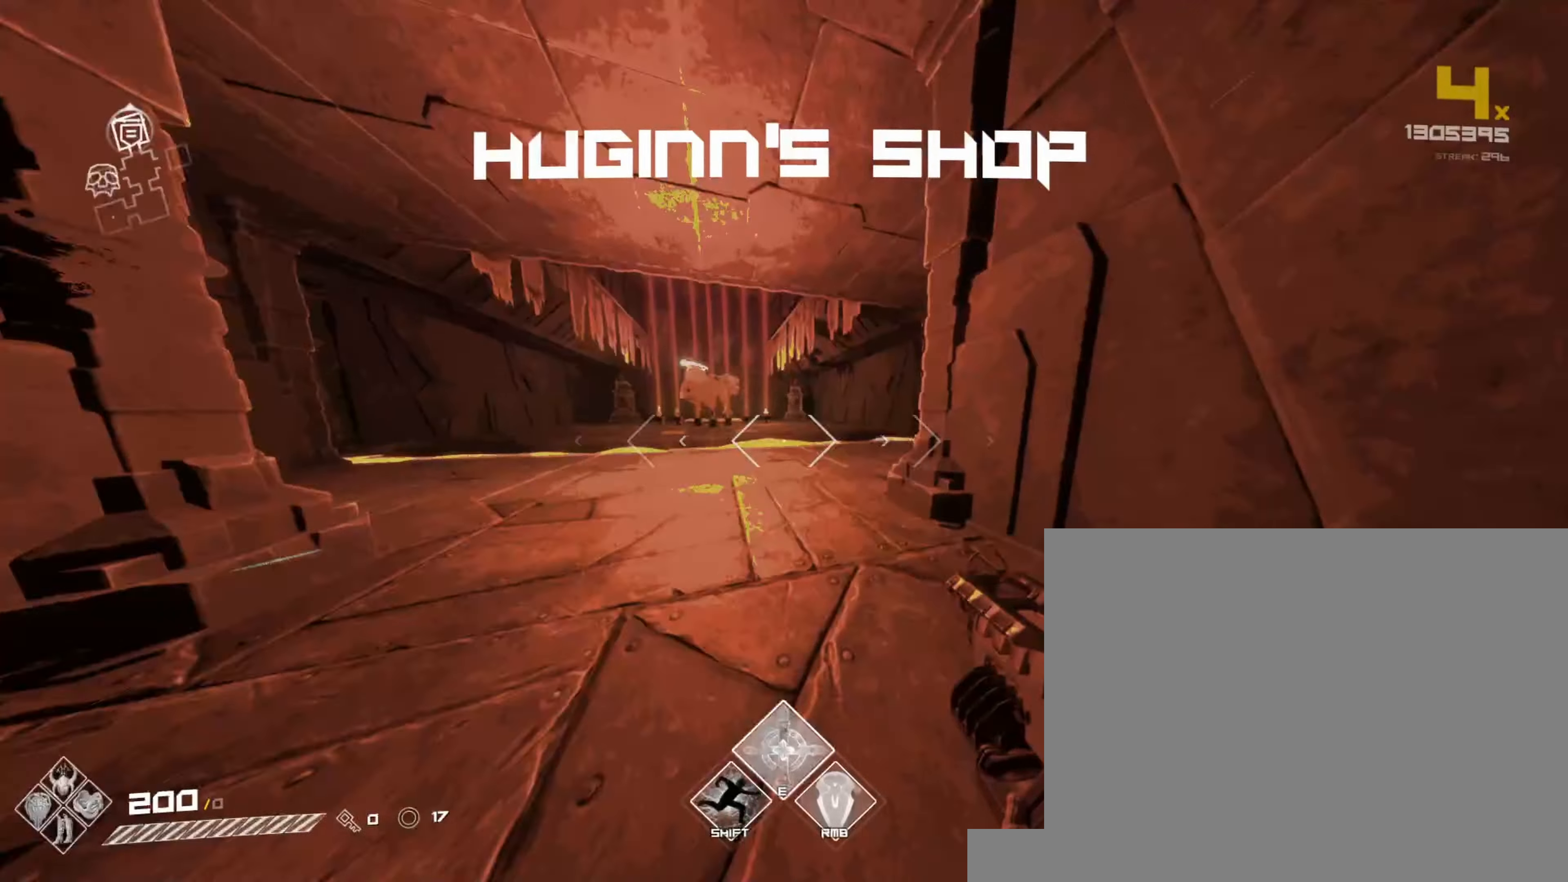
Gameplay with keyboard and mouse; each line is a JSON object with the keys and mouse buttons held at the frame after it. "events" lists presses ("down") and releases ("up") of "1", "2", "3", "4", "5", "a", "alt", "b", "c", "ctrl", "d", "e", "f", "g", "q", "r", "s", "shift", "space", "t", "tab", "v", "w", "x", "z", "mouse_left", "mouse_wheel", "mouse_right", "mouse_mb4" and "mouse_mb5" between this image and that frame as [ms after this image, input, new state], when the widget could be followed in between. "mouse_left", "mouse_wheel", "mouse_right", "mouse_mb4", "mouse_mb5" = the "left", "wheel", "right", "mb4", "mb5" buttons of the "mouse" list. No other keys are recorded. "wheel" means that the mouse wheel is clicked or scrolled. Not read: mouse_move.
{"keys": ["shift", "w"], "mouse": [], "events": []}
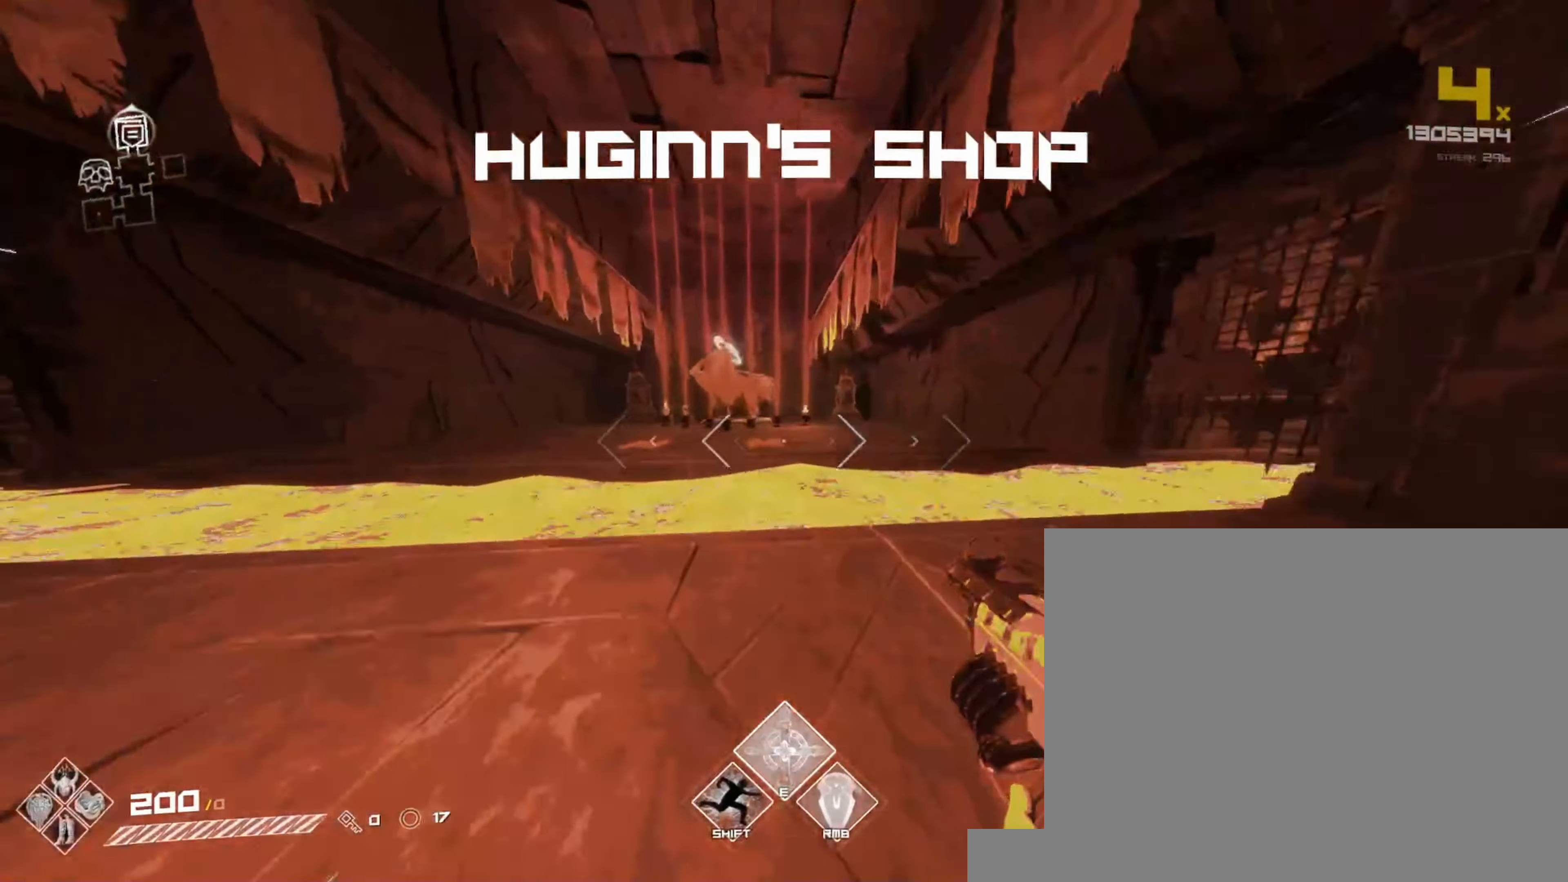
{"keys": ["shift", "w"], "mouse": [], "events": [[83, "space", "down"], [183, "space", "up"], [267, "shift", "up"], [350, "shift", "down"]]}
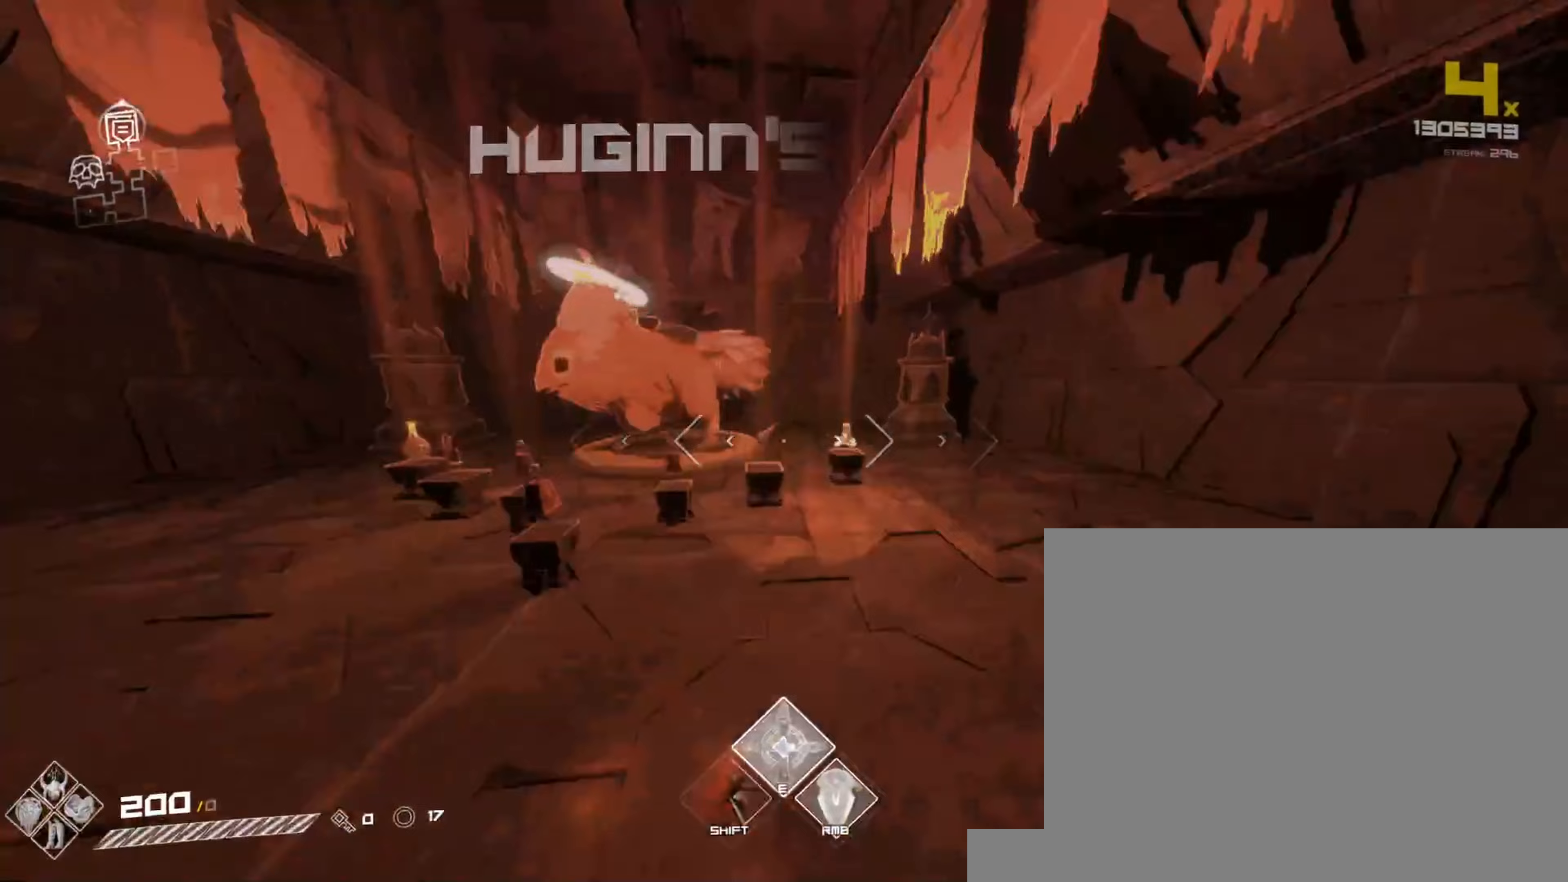
{"keys": ["d"], "mouse": [], "events": [[133, "w", "up"], [150, "shift", "up"], [367, "d", "down"], [400, "w", "down"], [483, "w", "up"]]}
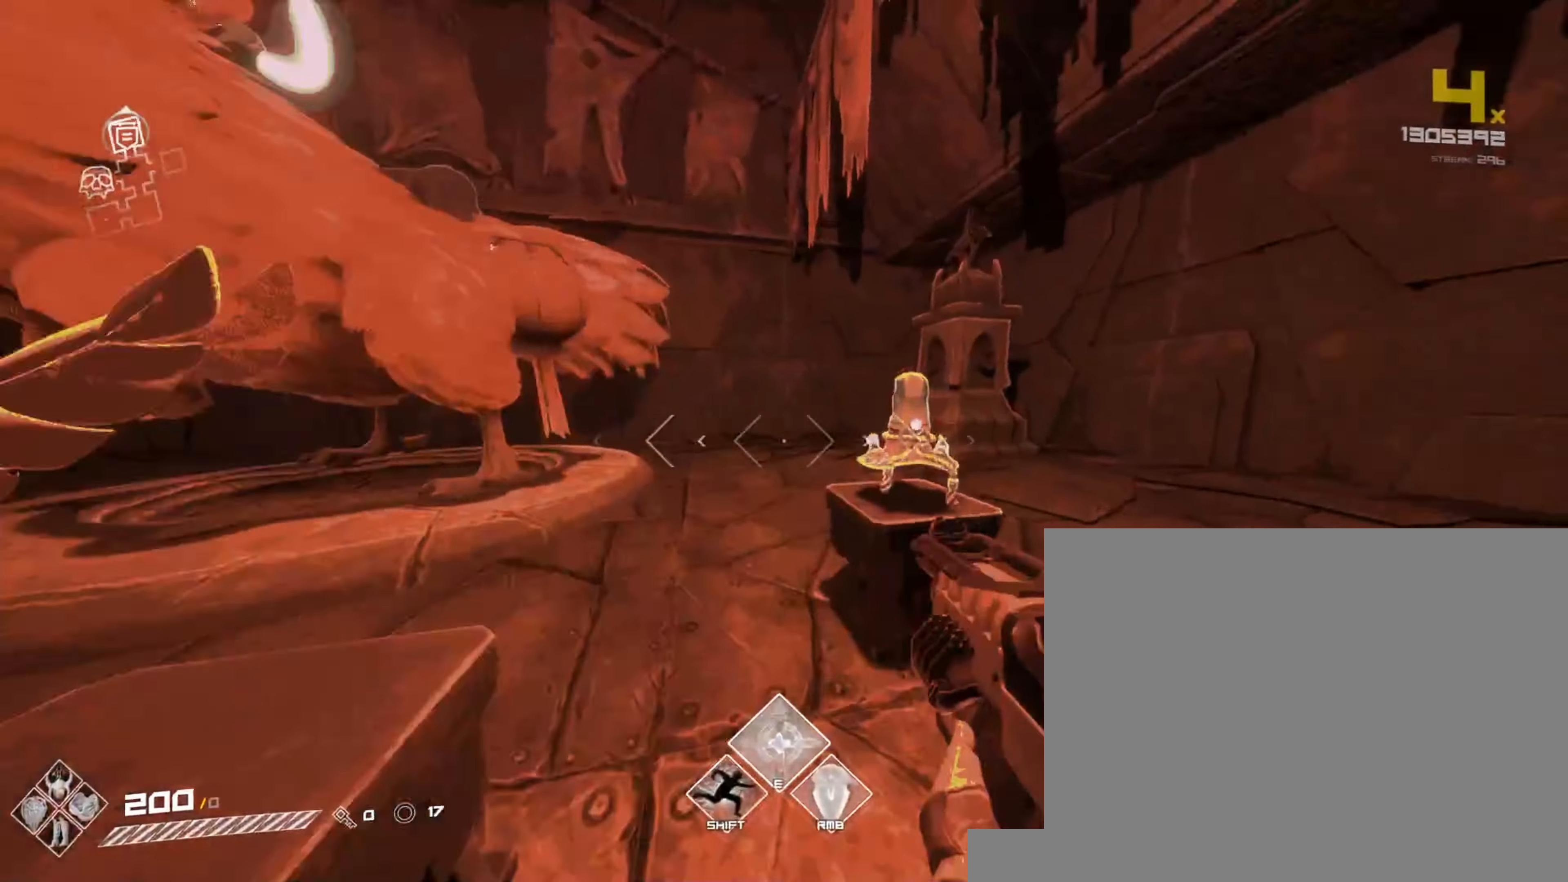
{"keys": ["w"], "mouse": [], "events": [[50, "space", "down"], [67, "s", "down"], [167, "s", "up"], [217, "space", "up"], [267, "space", "down"], [267, "w", "down"], [350, "d", "up"], [433, "space", "up"]]}
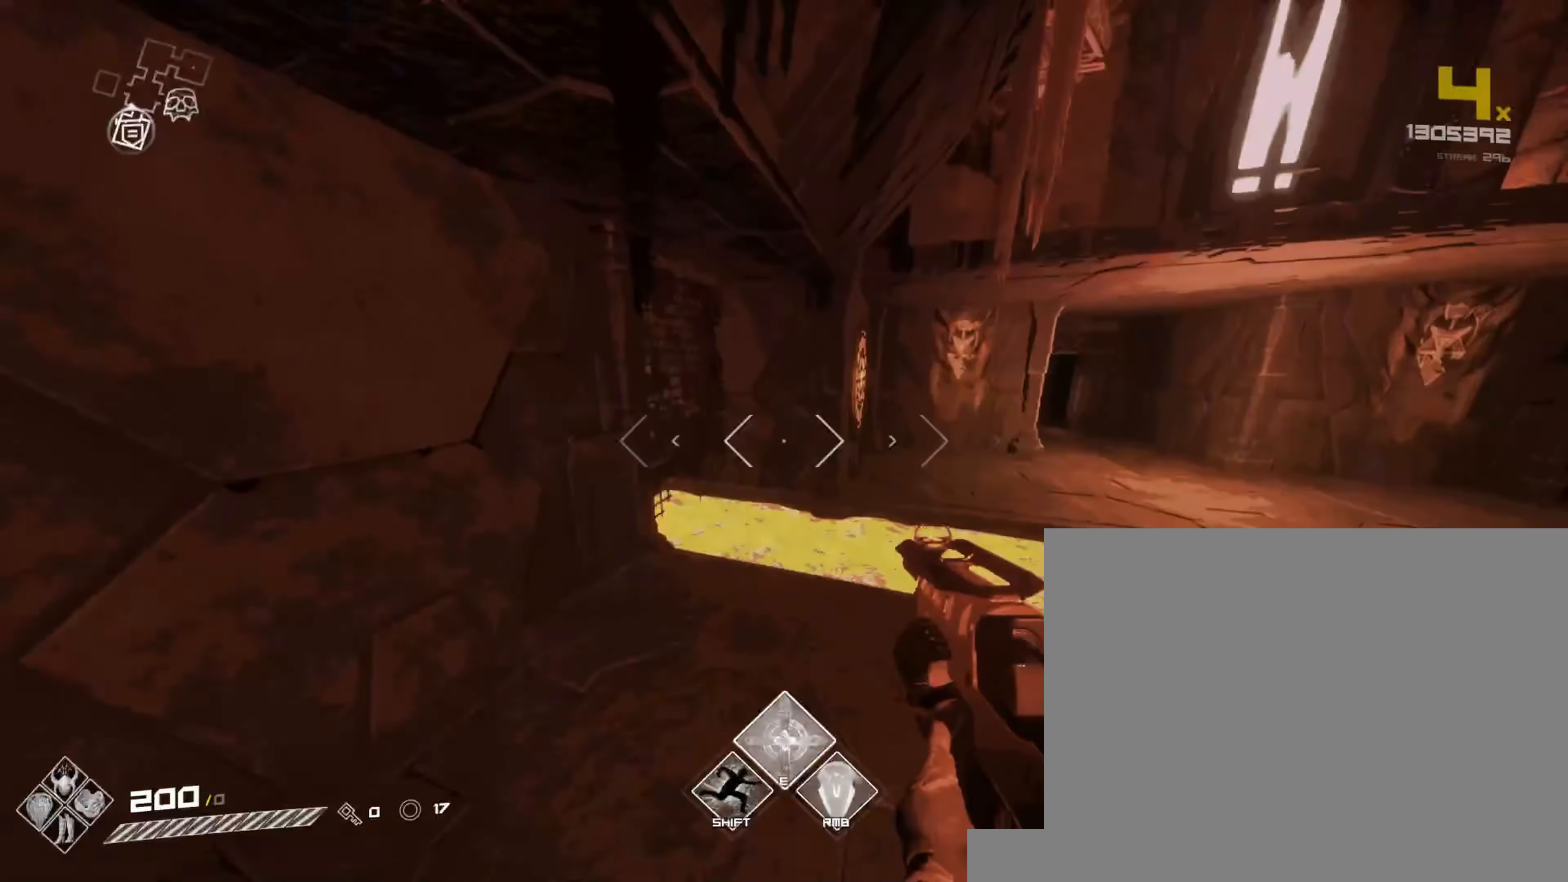
{"keys": ["d", "space", "w"], "mouse": [], "events": [[67, "shift", "down"], [217, "d", "down"], [433, "shift", "up"], [450, "space", "down"]]}
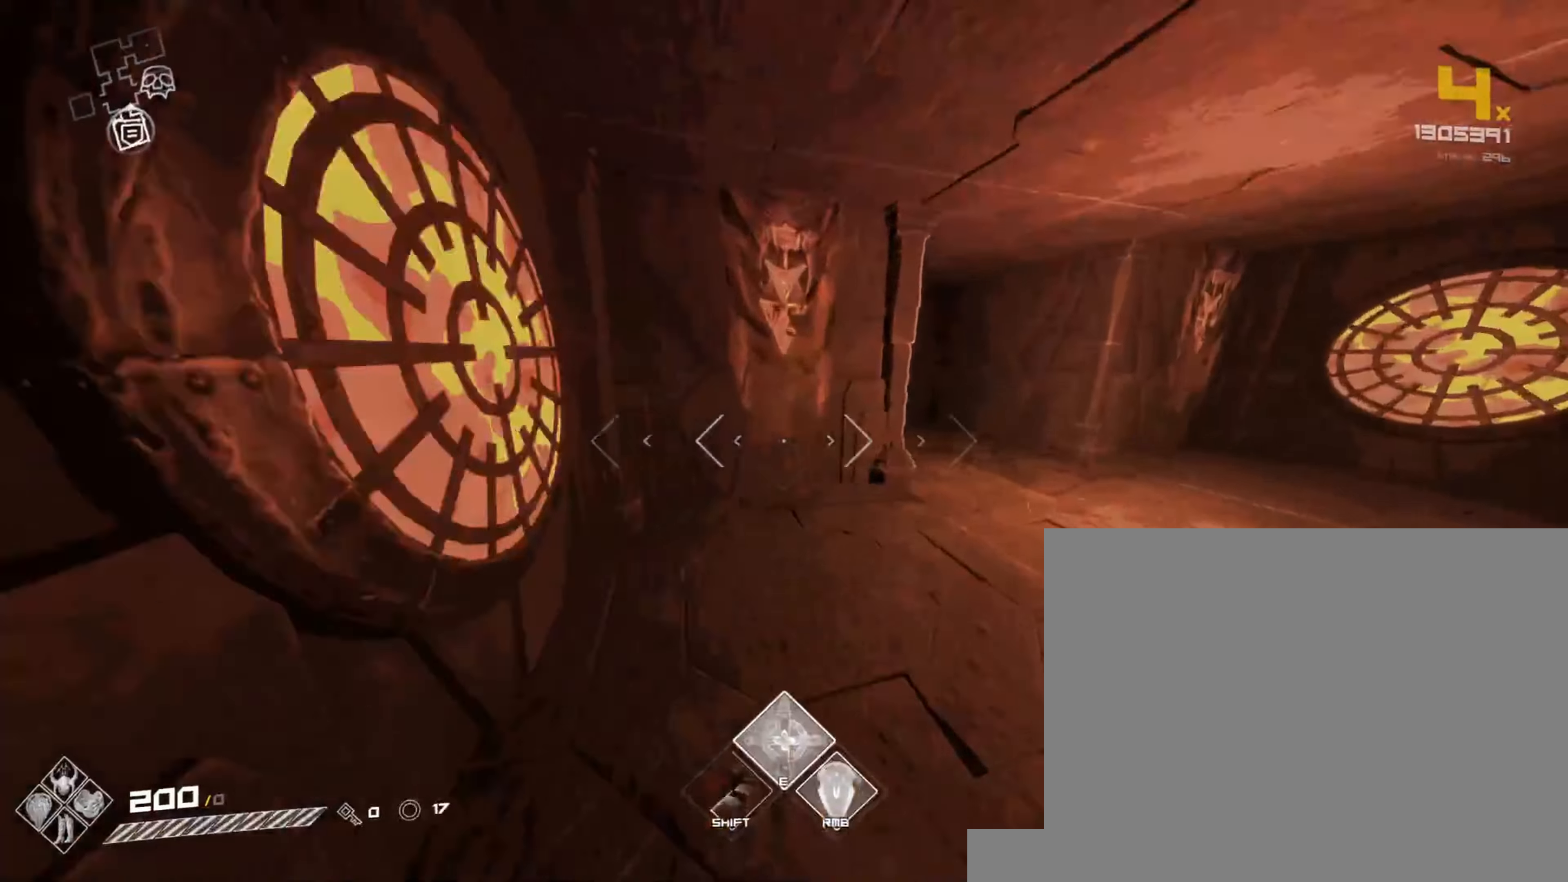
{"keys": ["shift", "w"], "mouse": [], "events": [[67, "space", "up"], [233, "shift", "down"], [333, "d", "up"]]}
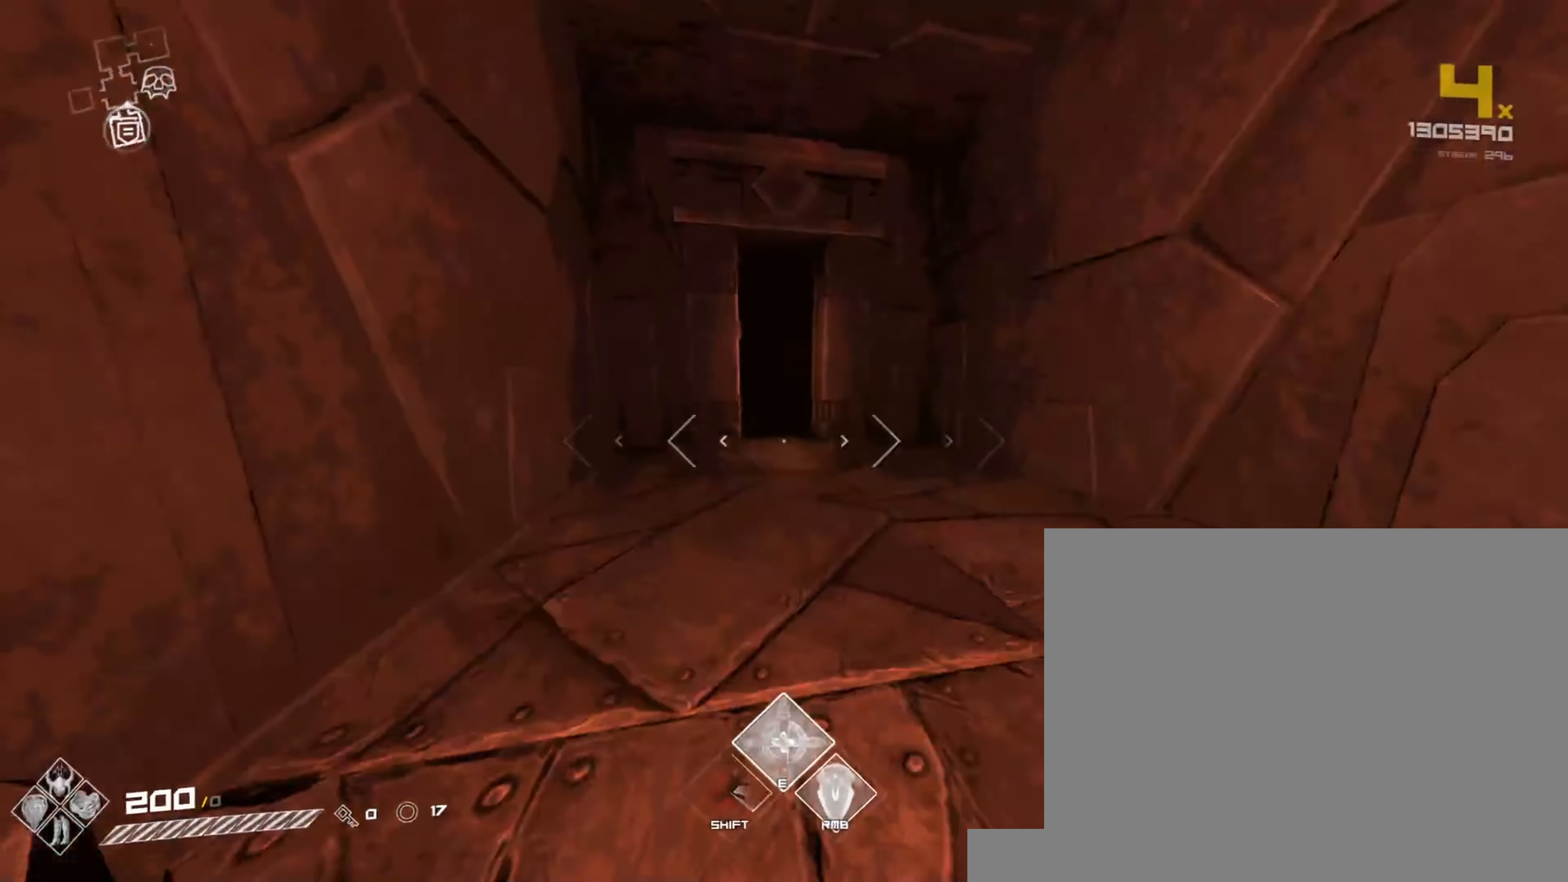
{"keys": ["shift", "w"], "mouse": [], "events": [[300, "shift", "up"], [383, "shift", "down"]]}
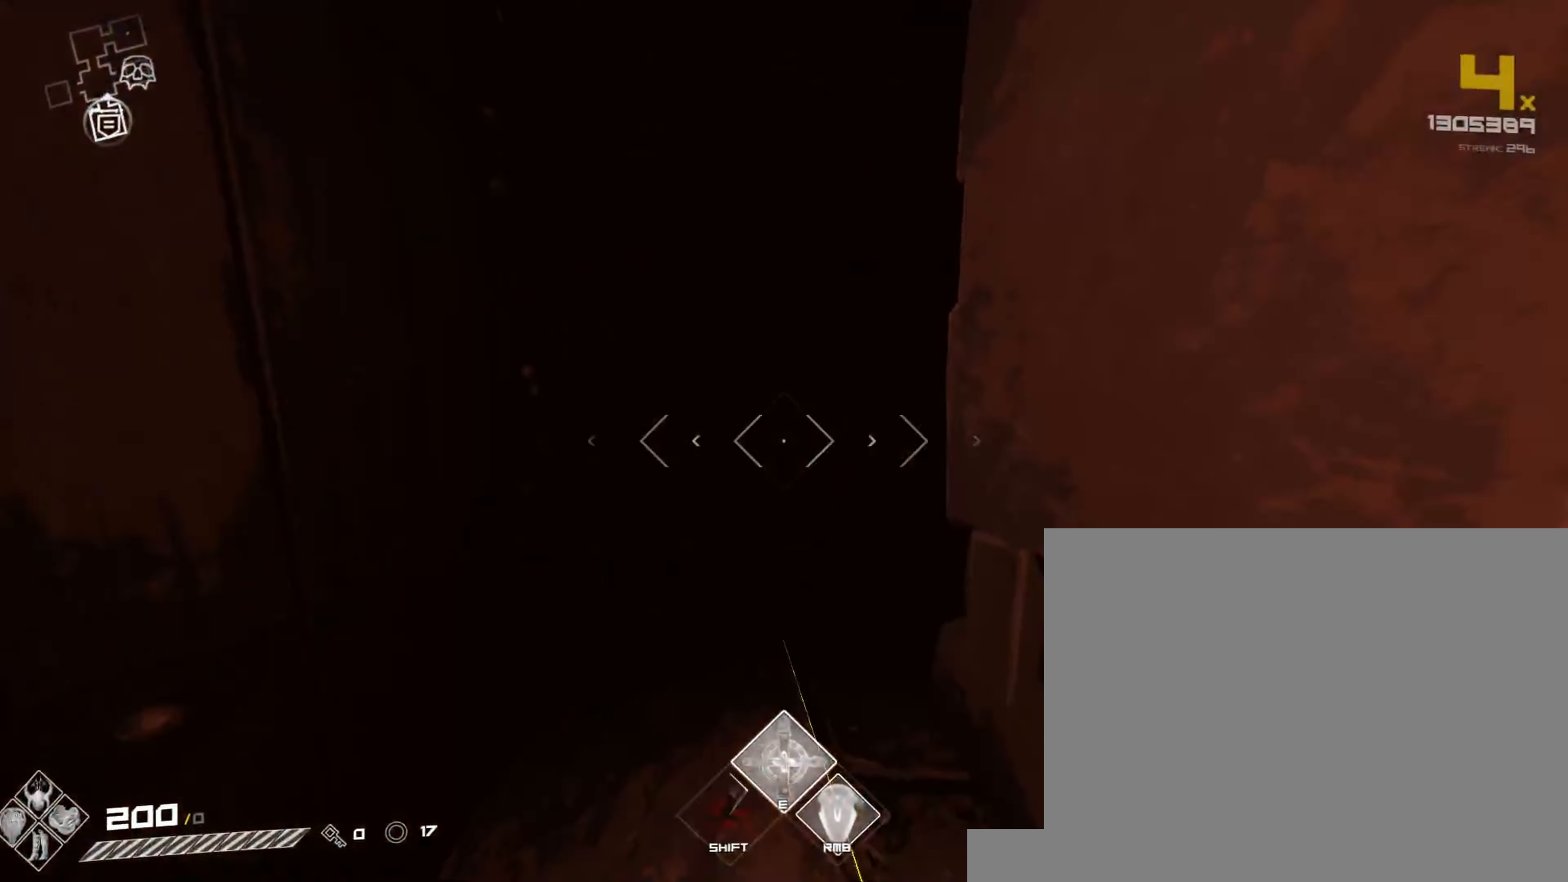
{"keys": ["shift", "w"], "mouse": [], "events": []}
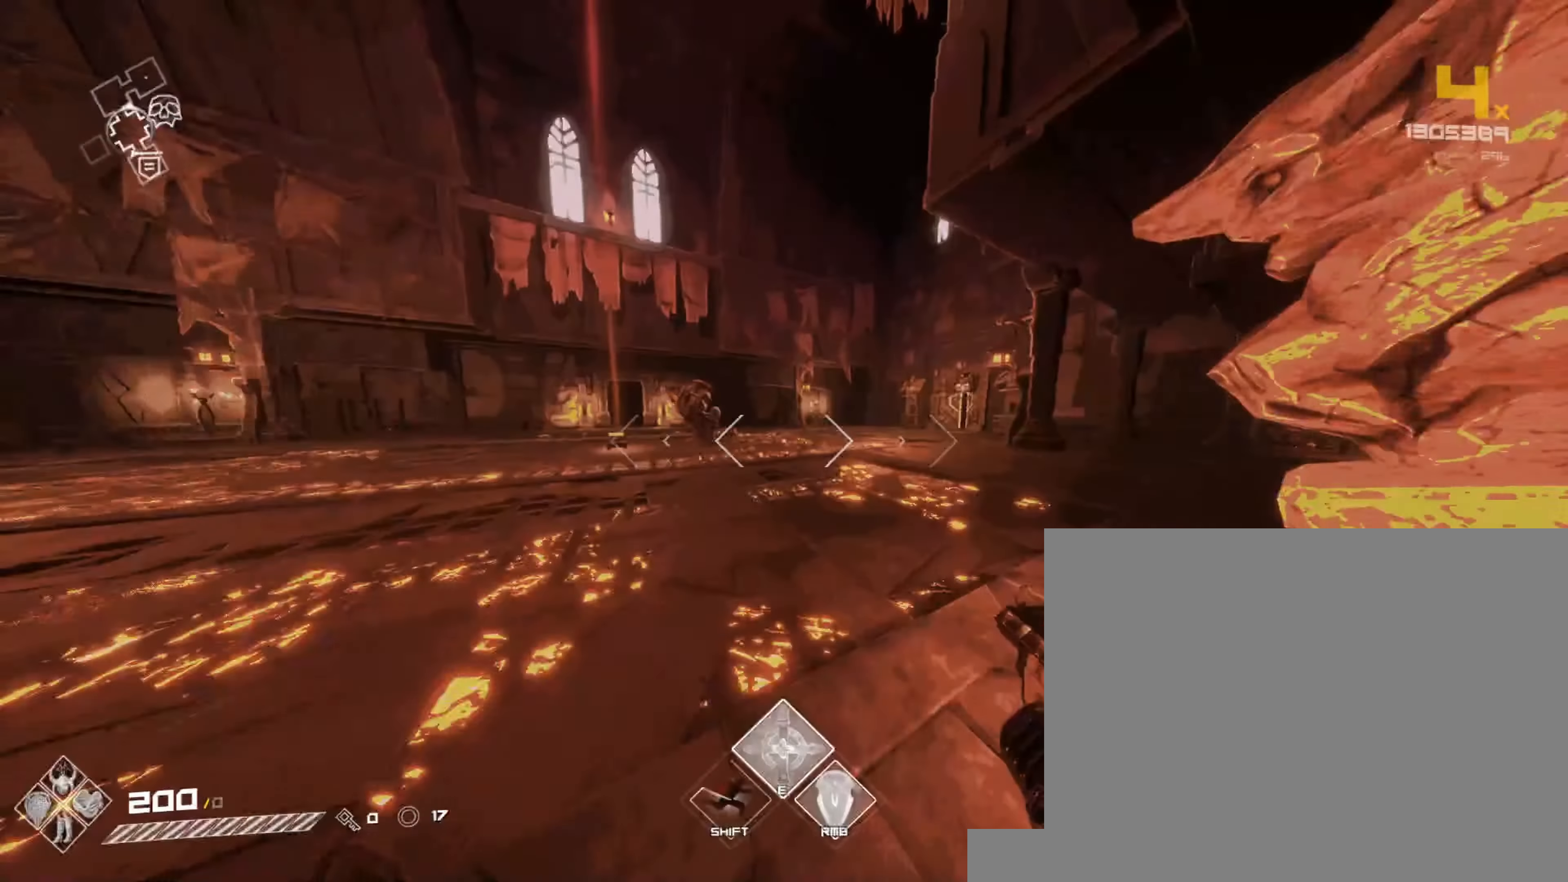
{"keys": ["shift", "w"], "mouse": [], "events": [[50, "e", "down"], [183, "e", "up"]]}
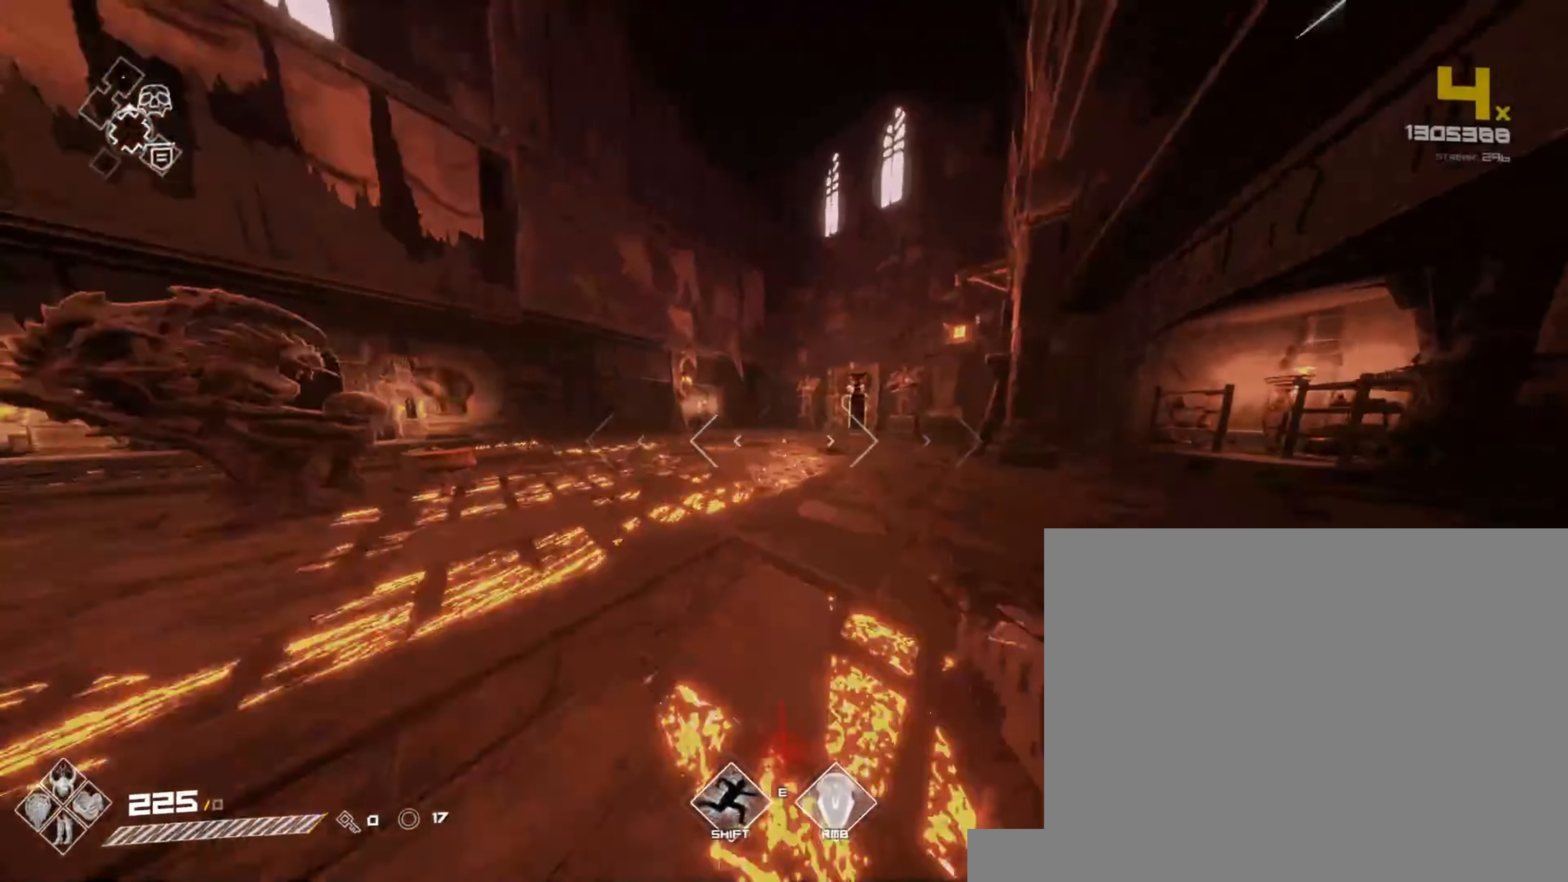
{"keys": ["shift", "w"], "mouse": [], "events": []}
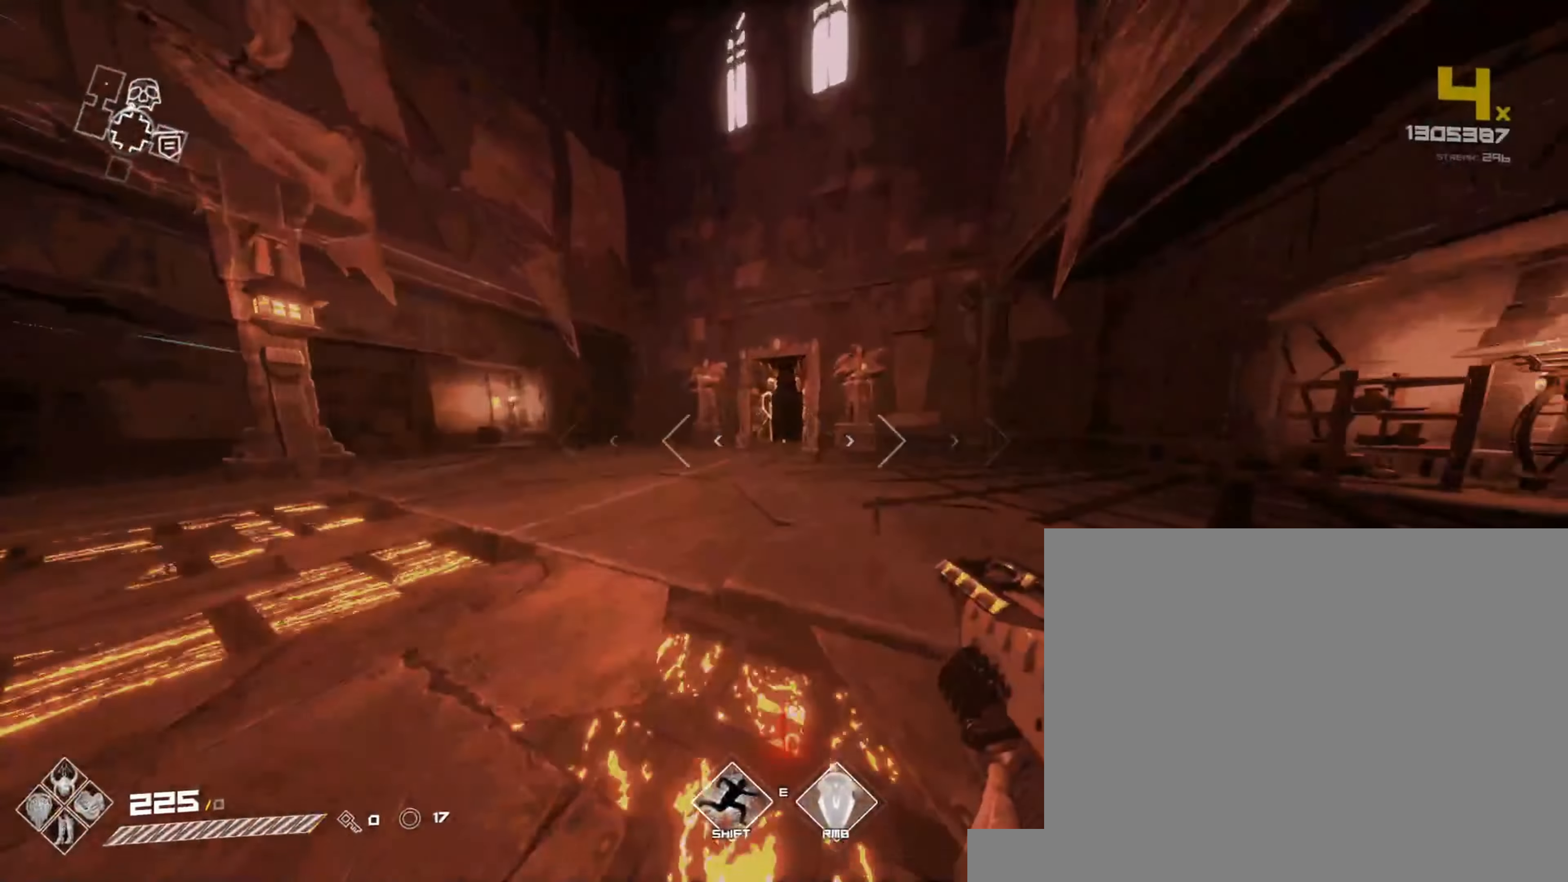
{"keys": ["shift", "w"], "mouse": [], "events": []}
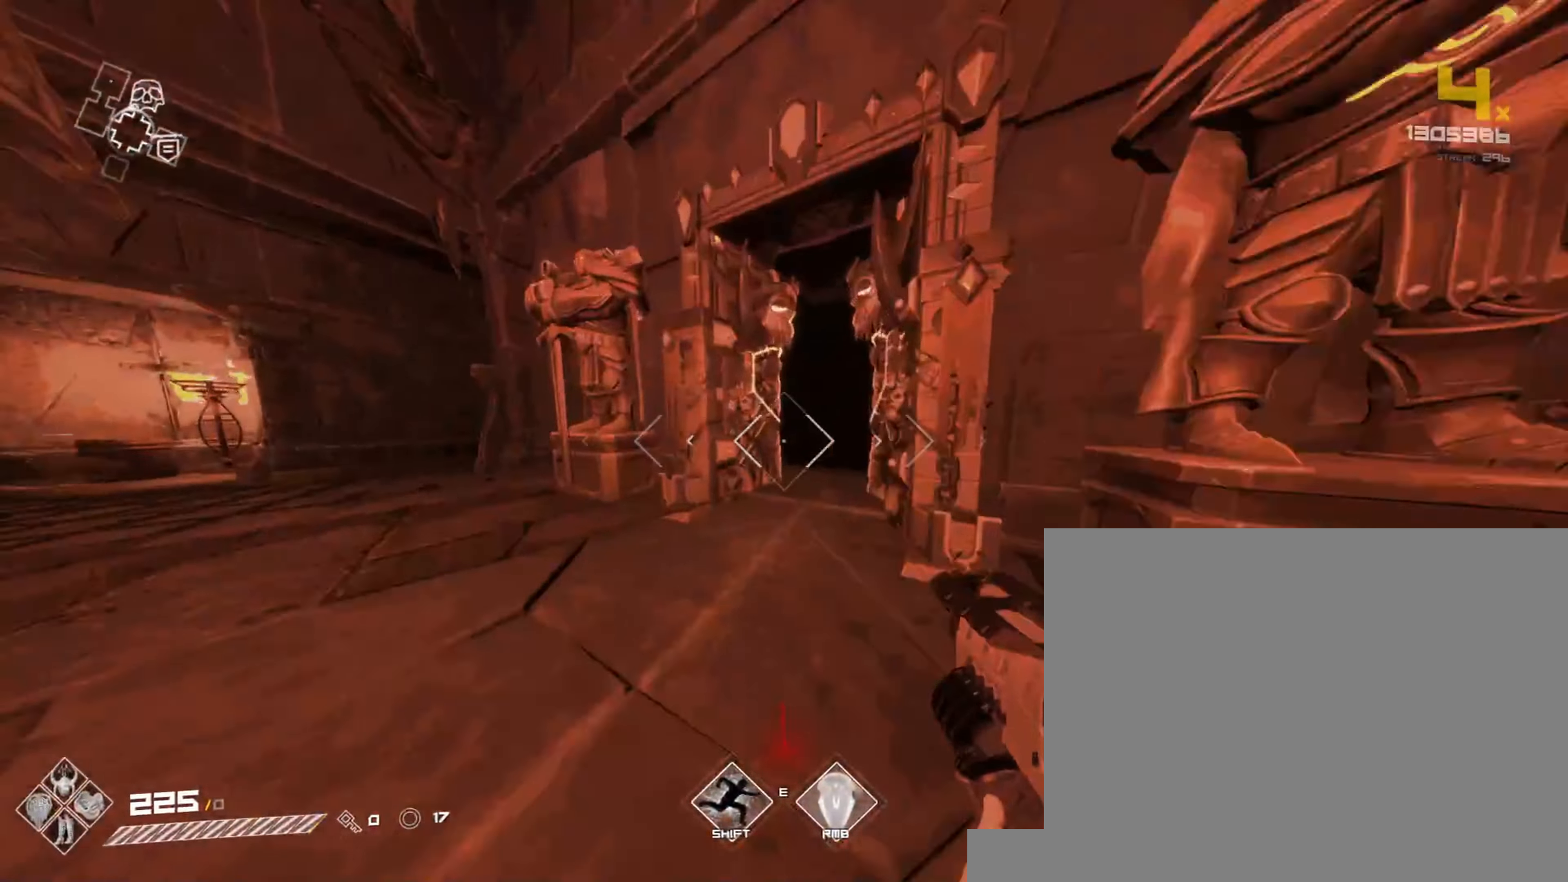
{"keys": ["shift", "w"], "mouse": [], "events": []}
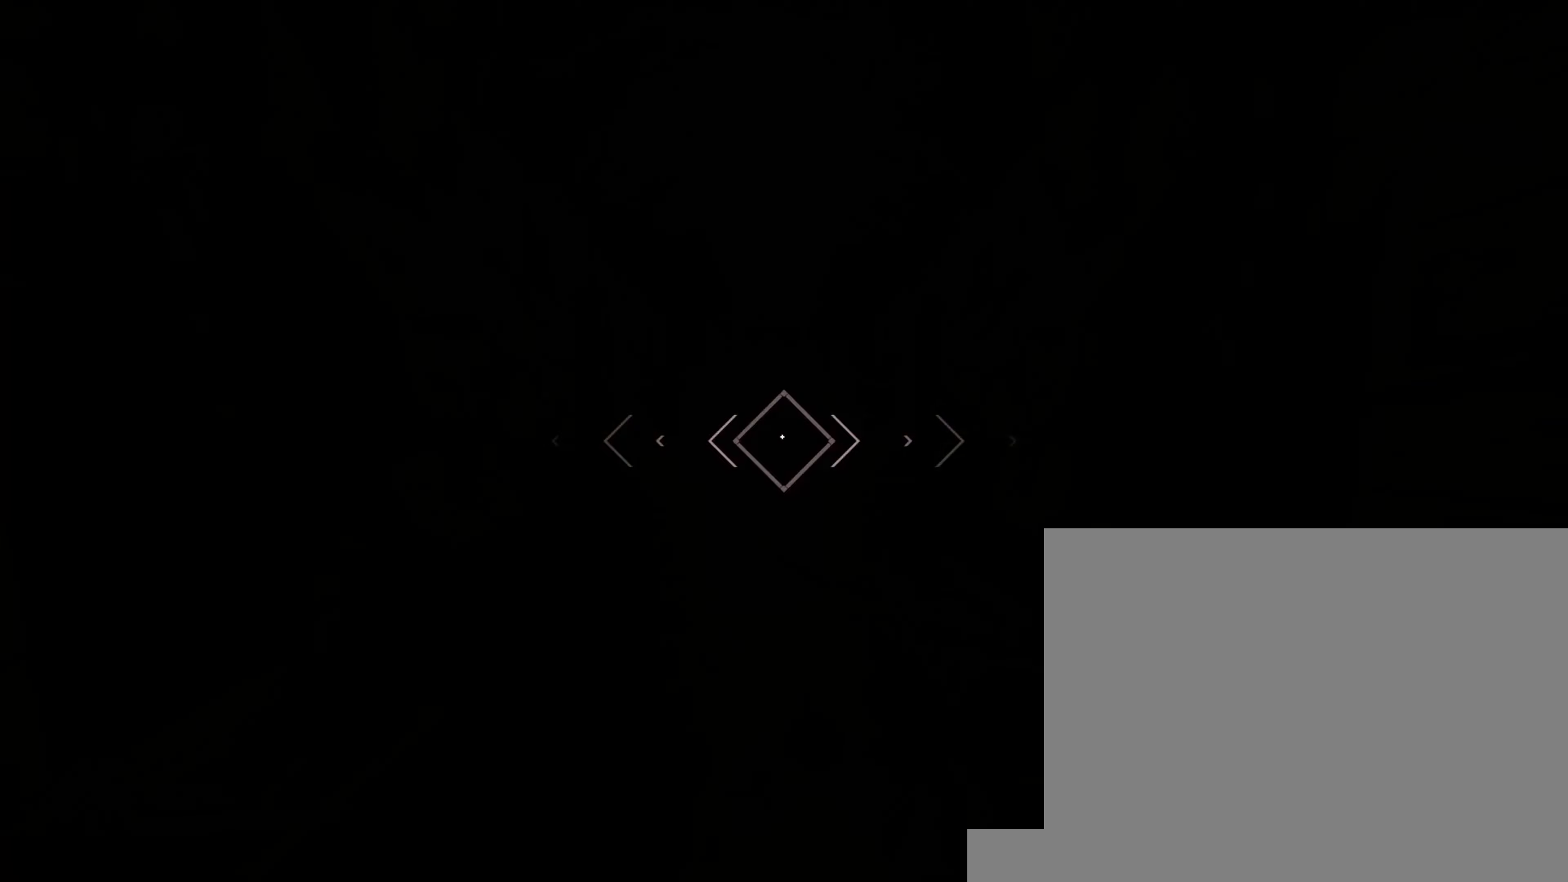
{"keys": [], "mouse": ["left"], "events": [[383, "mouse_left", "down"], [467, "shift", "up"], [483, "w", "up"]]}
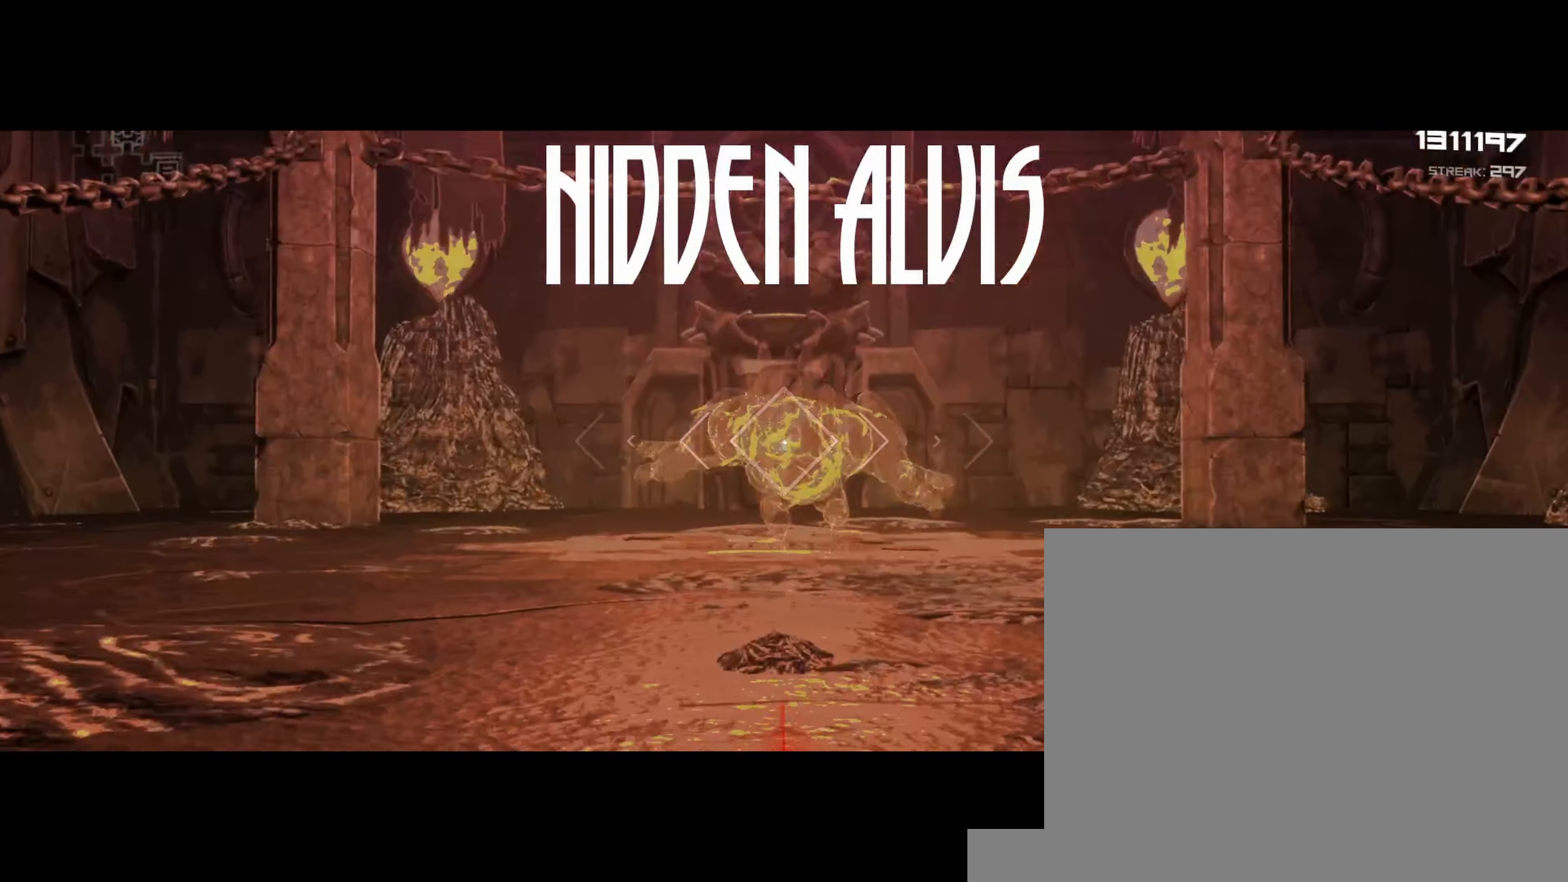
{"keys": [], "mouse": [], "events": [[150, "mouse_left", "up"], [217, "mouse_left", "down"], [483, "mouse_left", "up"]]}
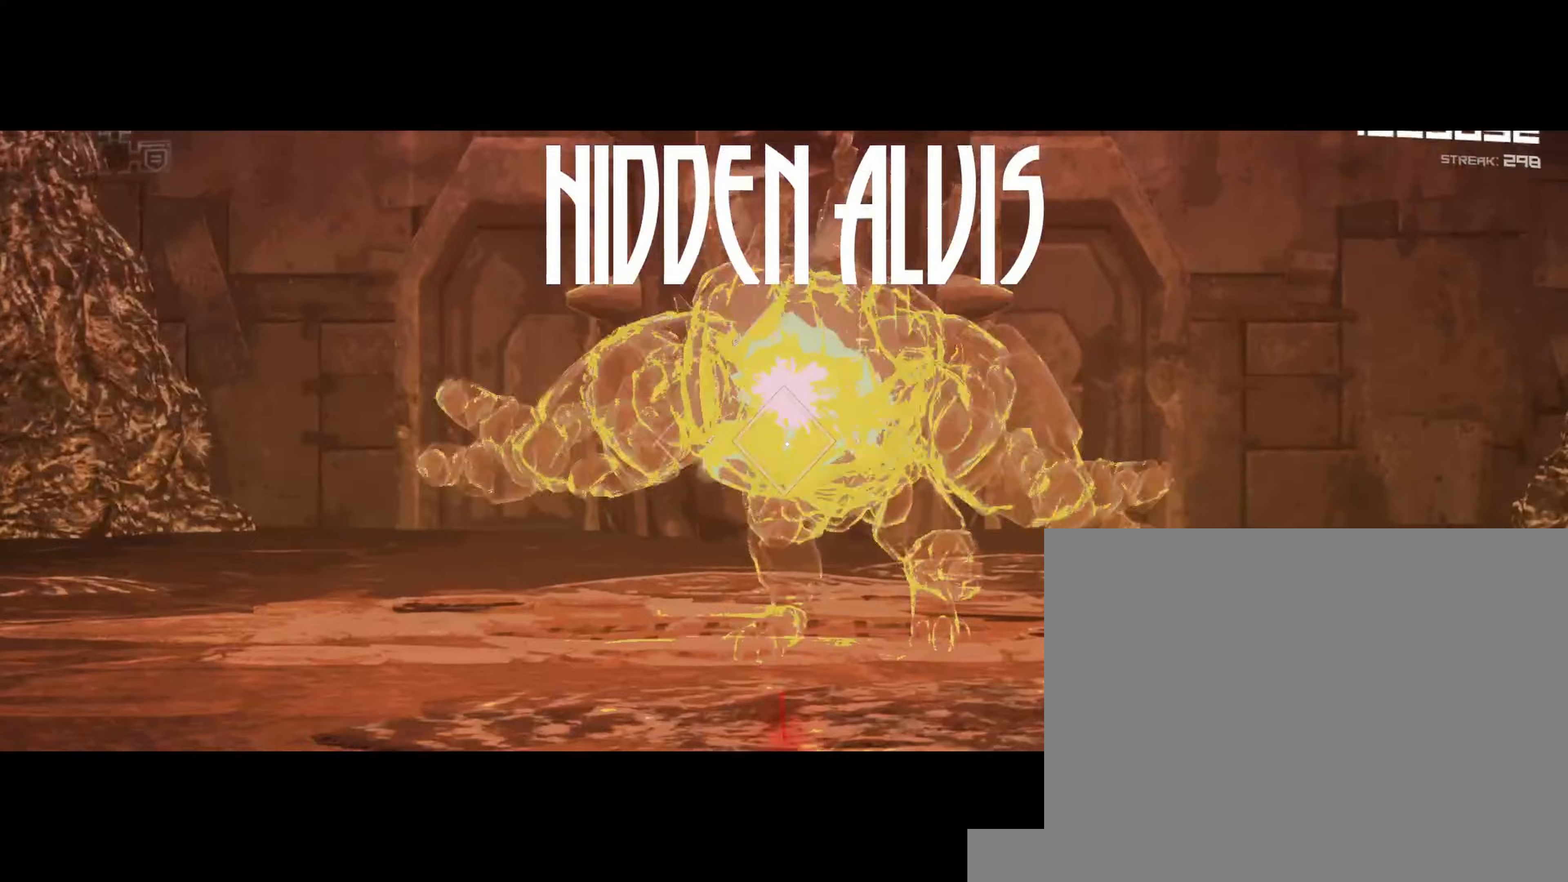
{"keys": [], "mouse": ["left"], "events": [[100, "mouse_left", "down"], [367, "mouse_left", "up"], [450, "mouse_left", "down"]]}
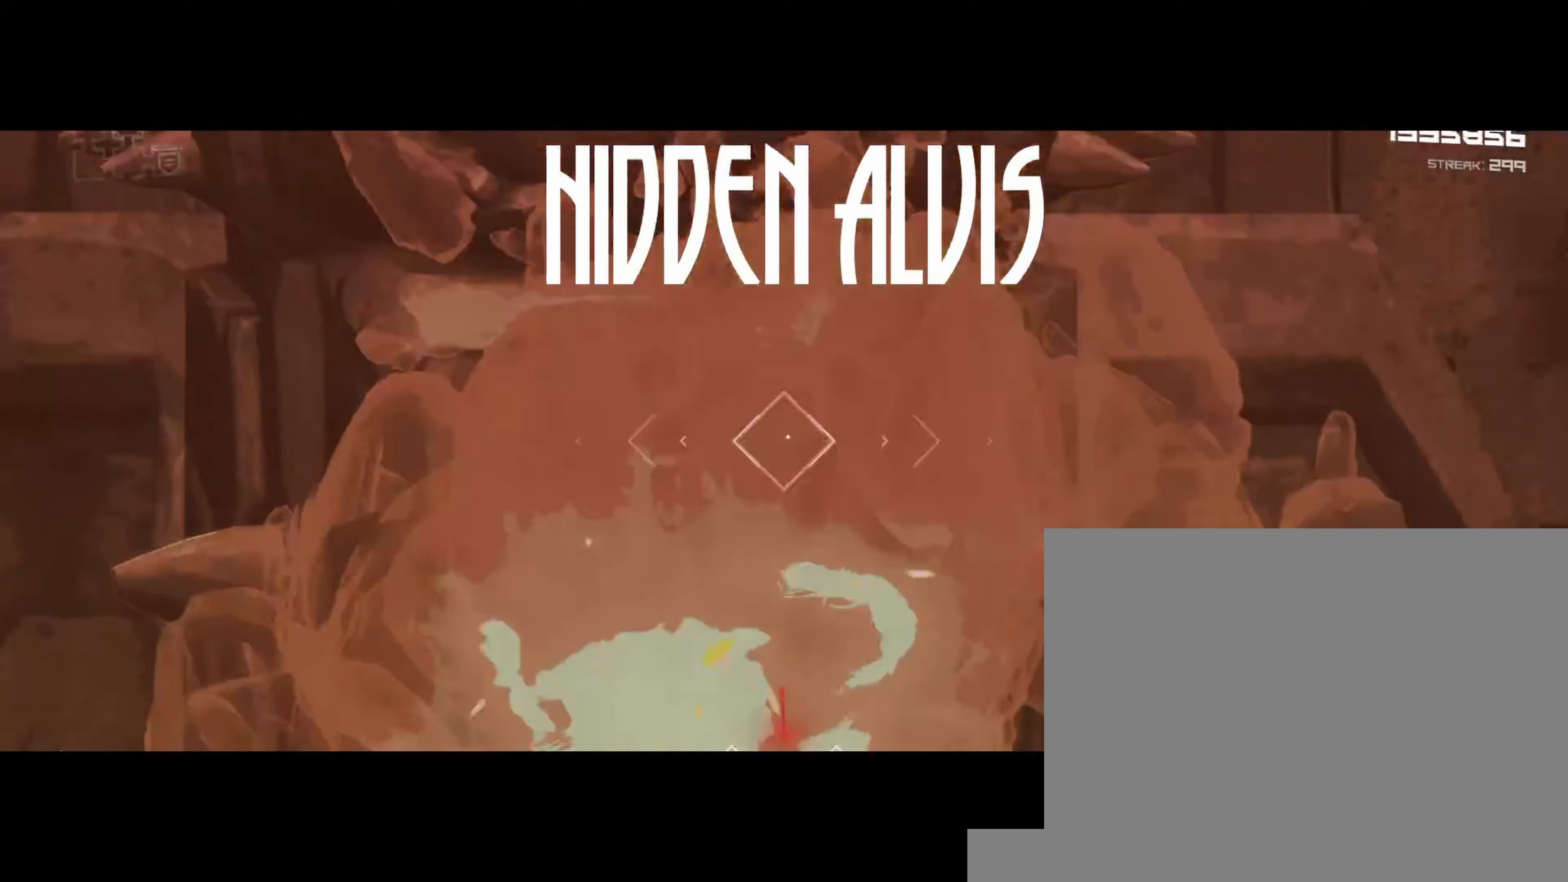
{"keys": [], "mouse": ["left"], "events": [[183, "mouse_left", "up"], [300, "mouse_left", "down"]]}
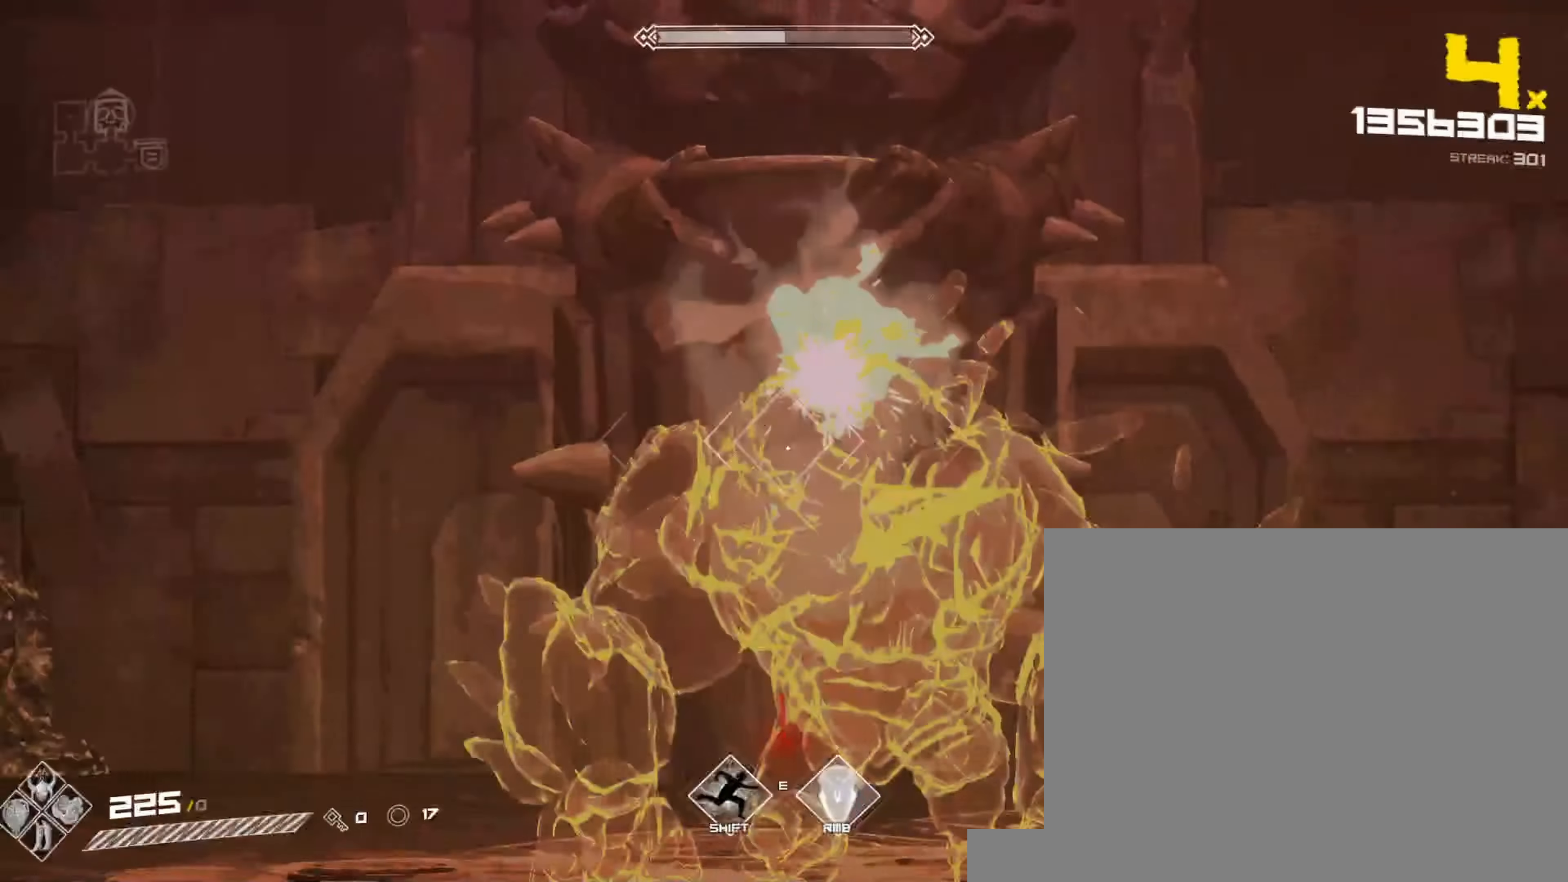
{"keys": [], "mouse": ["left"], "events": [[50, "mouse_left", "up"], [167, "mouse_left", "down"], [217, "space", "down"], [350, "mouse_left", "up"], [383, "space", "up"], [483, "mouse_left", "down"]]}
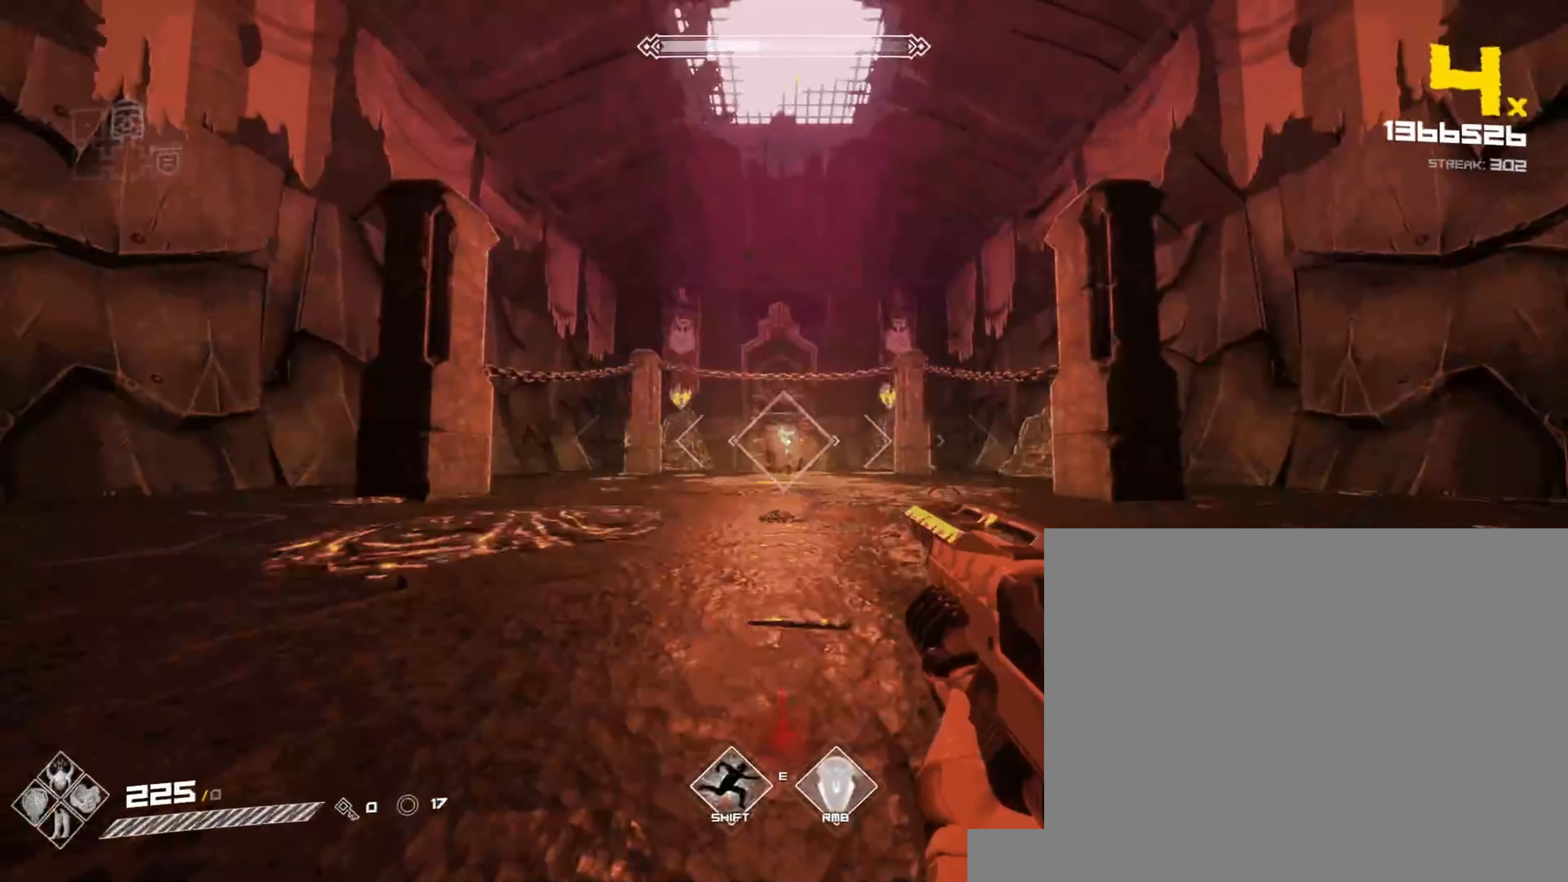
{"keys": ["a", "space", "w"], "mouse": ["left"]}
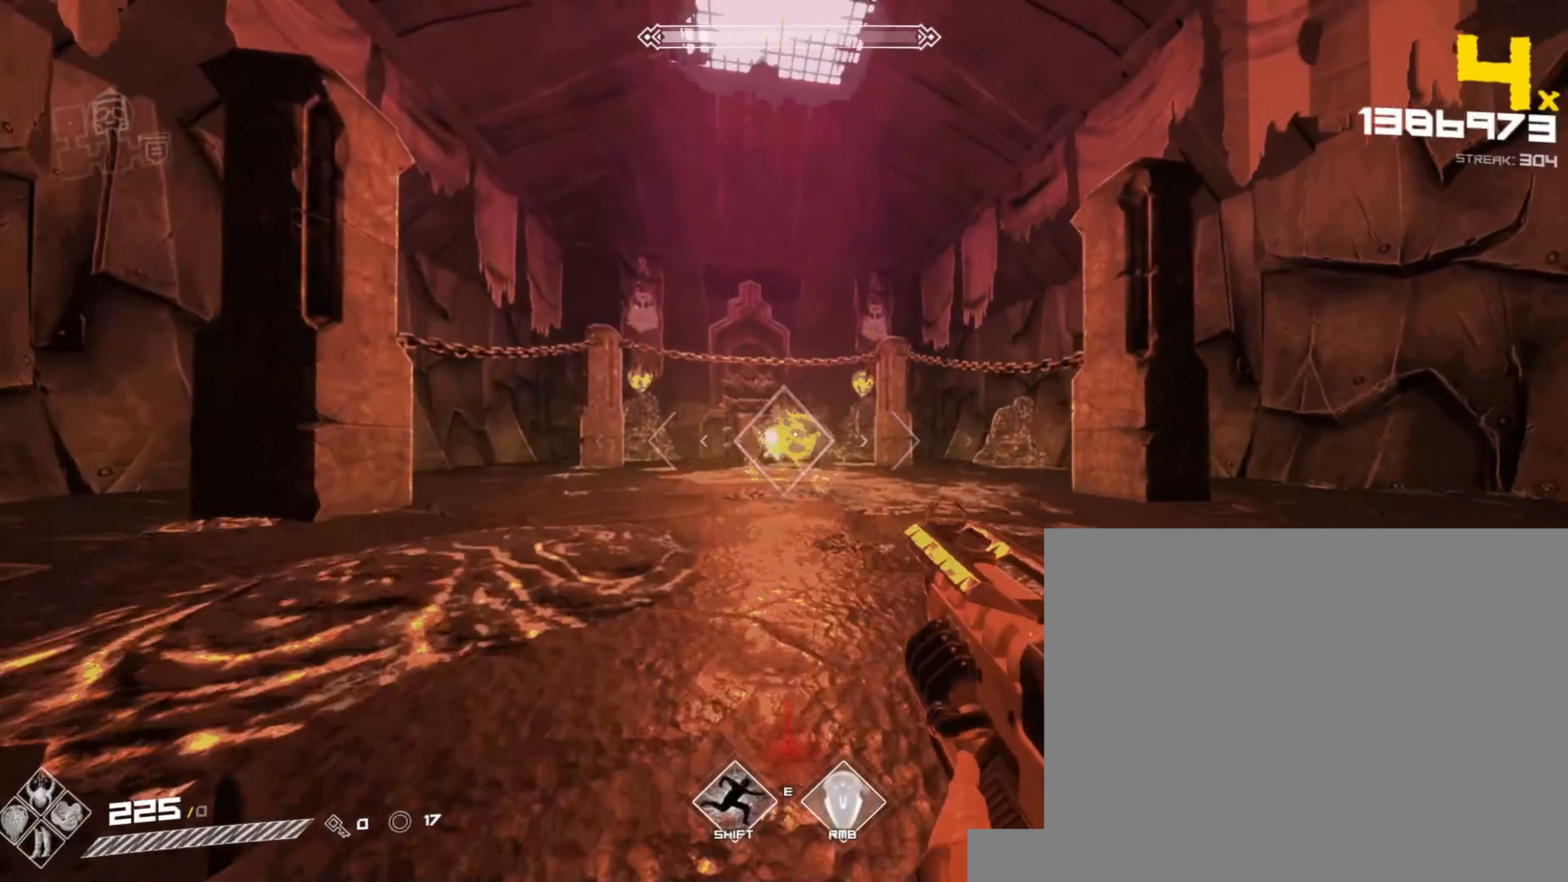
{"keys": ["a", "w"], "mouse": [], "events": [[33, "mouse_left", "up"], [67, "ctrl", "down"], [83, "space", "up"], [133, "ctrl", "up"], [167, "mouse_left", "down"], [350, "mouse_left", "up"]]}
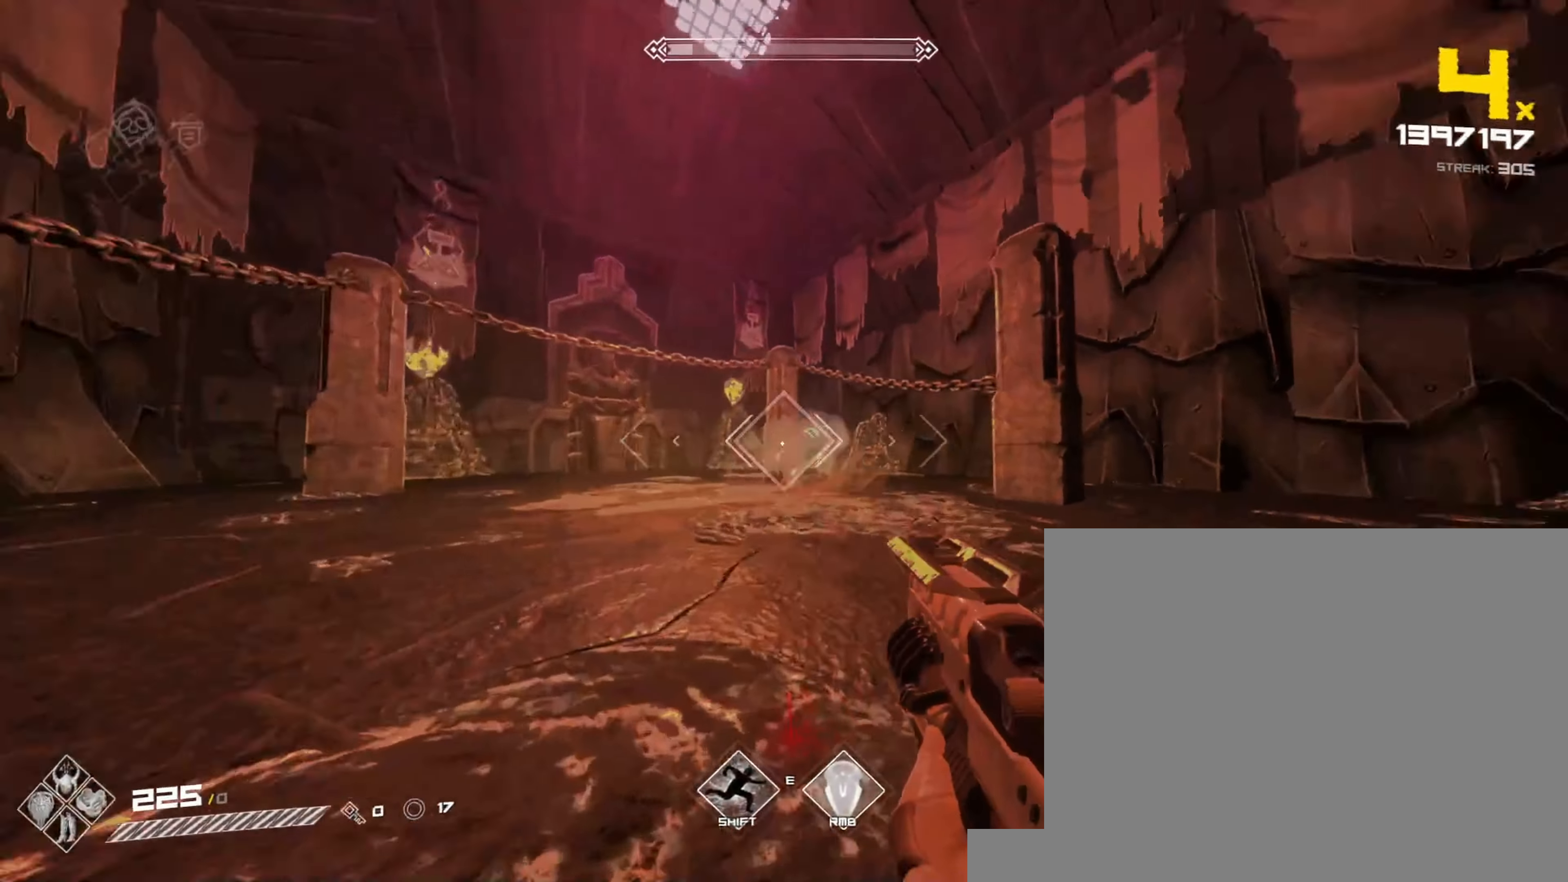
{"keys": ["a"], "mouse": [], "events": [[17, "mouse_left", "down"], [17, "w", "up"], [117, "space", "down"], [217, "mouse_left", "up"], [250, "space", "up"], [367, "mouse_left", "down"], [483, "mouse_left", "up"]]}
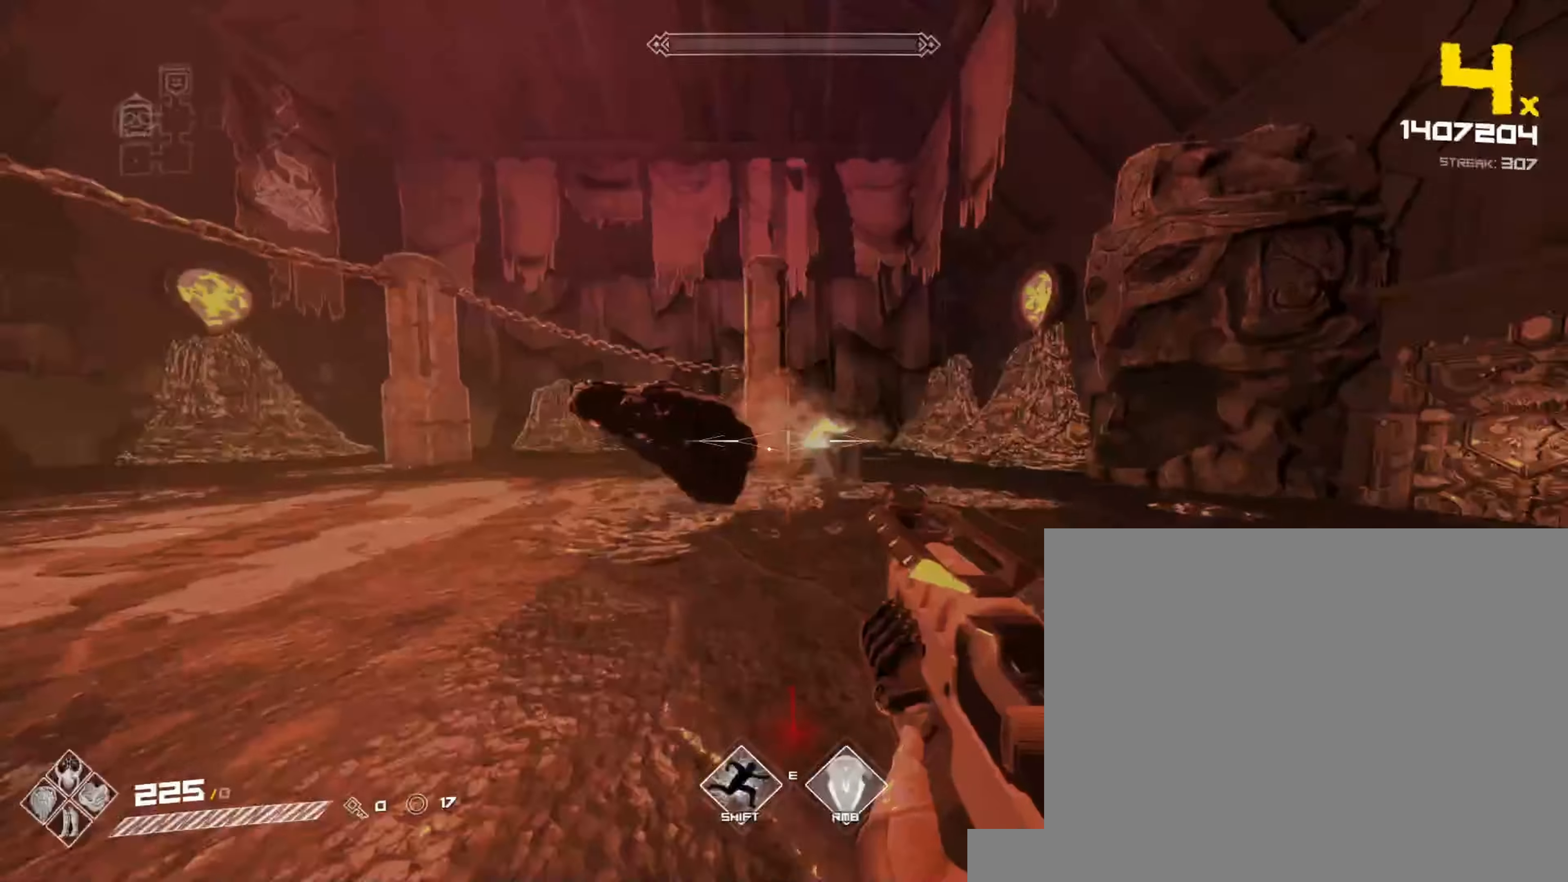
{"keys": ["a", "space"], "mouse": [], "events": [[150, "mouse_left", "down"], [267, "mouse_left", "up"], [300, "mouse_left", "down"], [367, "mouse_left", "up"], [417, "mouse_left", "down"], [433, "space", "down"], [483, "mouse_left", "up"]]}
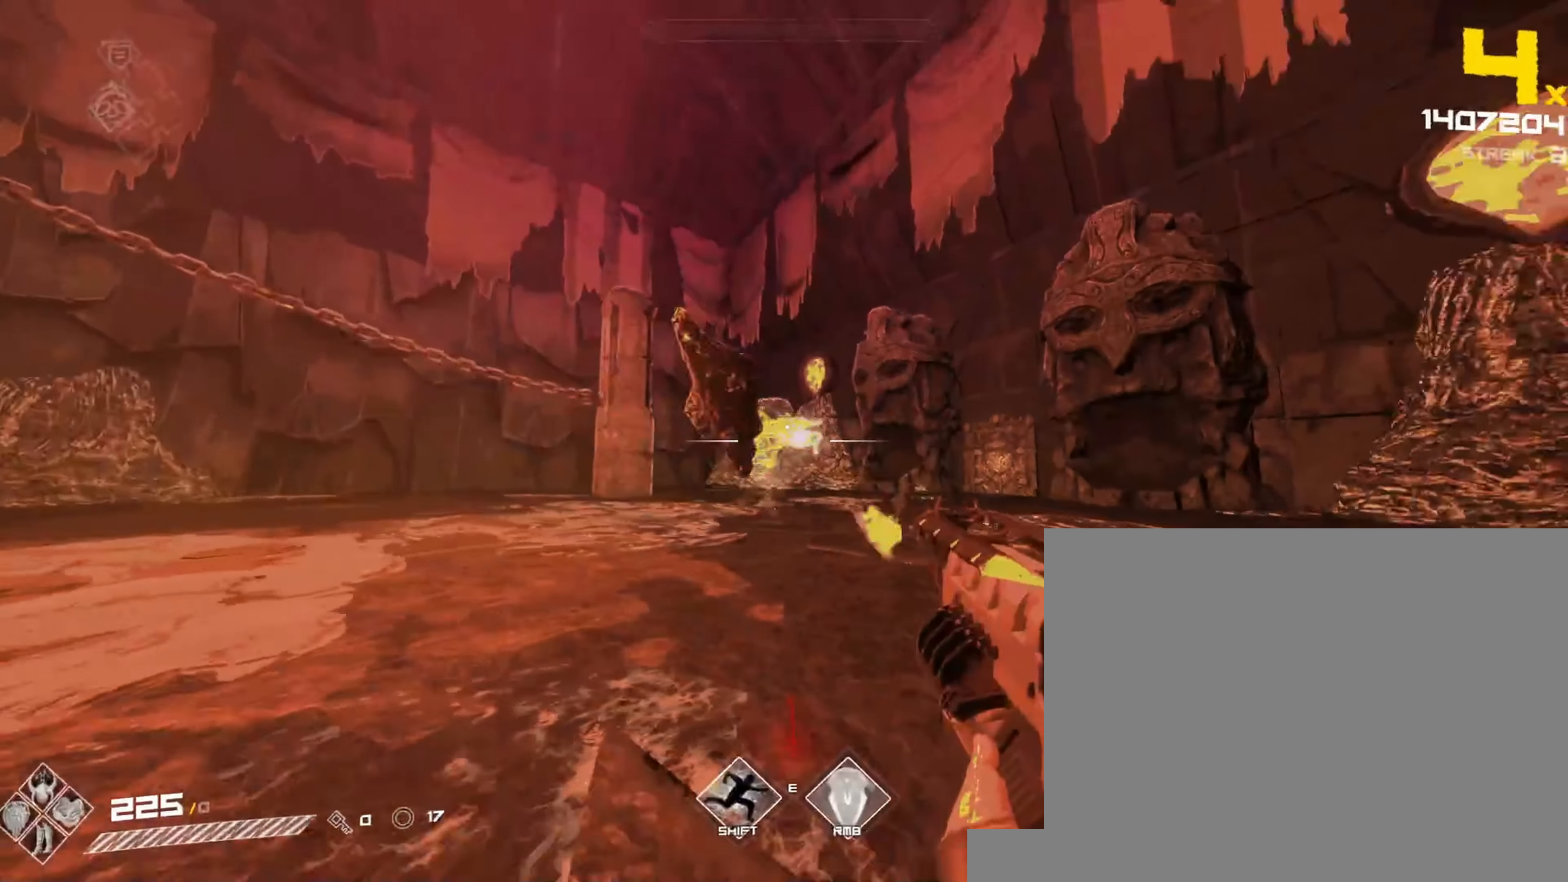
{"keys": ["a"], "mouse": ["left"], "events": [[17, "mouse_left", "down"], [83, "mouse_left", "up"], [83, "space", "up"], [133, "mouse_left", "down"], [200, "mouse_left", "up"], [250, "mouse_left", "down"], [317, "mouse_left", "up"], [367, "mouse_left", "down"], [433, "mouse_left", "up"], [467, "mouse_left", "down"]]}